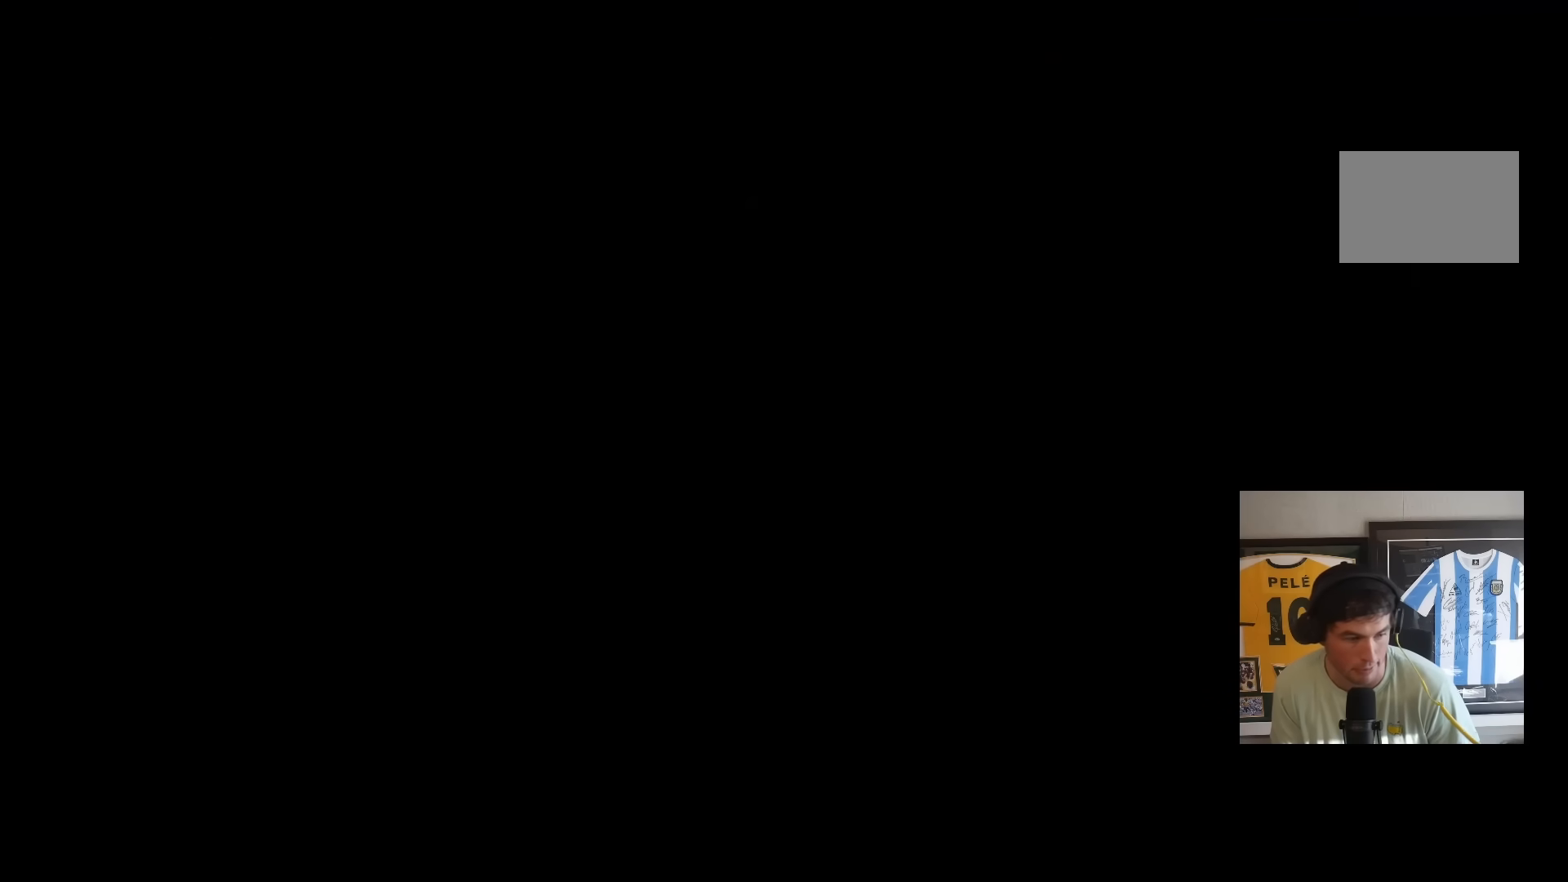
Gameplay with a controller (PlayStation layout); each line is a JSON object with the inputs held at the frame after it. "events" lists button and stick changes between this image and that frame as [ms after this image, input, new state], when the widget could be followed in between. Not read: L3 R3.
{"buttons": ["CROSS"], "left_stick": "center", "right_stick": "center", "events": [[250, "CROSS", "down"]]}
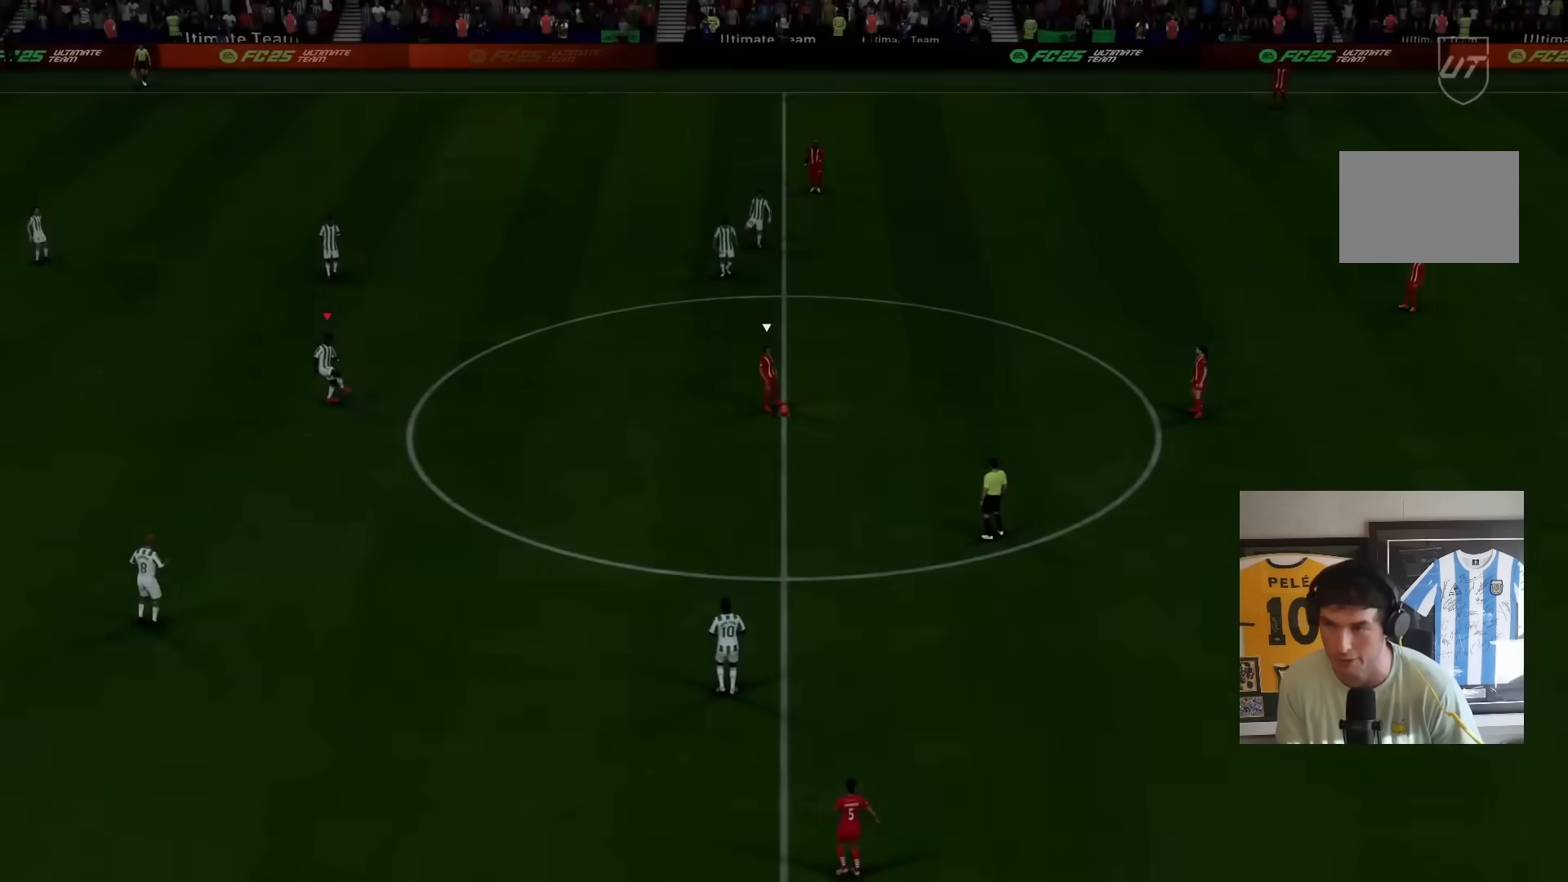
{"buttons": ["DPAD_LEFT"], "left_stick": "center", "right_stick": "center", "events": [[17, "CROSS", "up"], [467, "DPAD_LEFT", "down"]]}
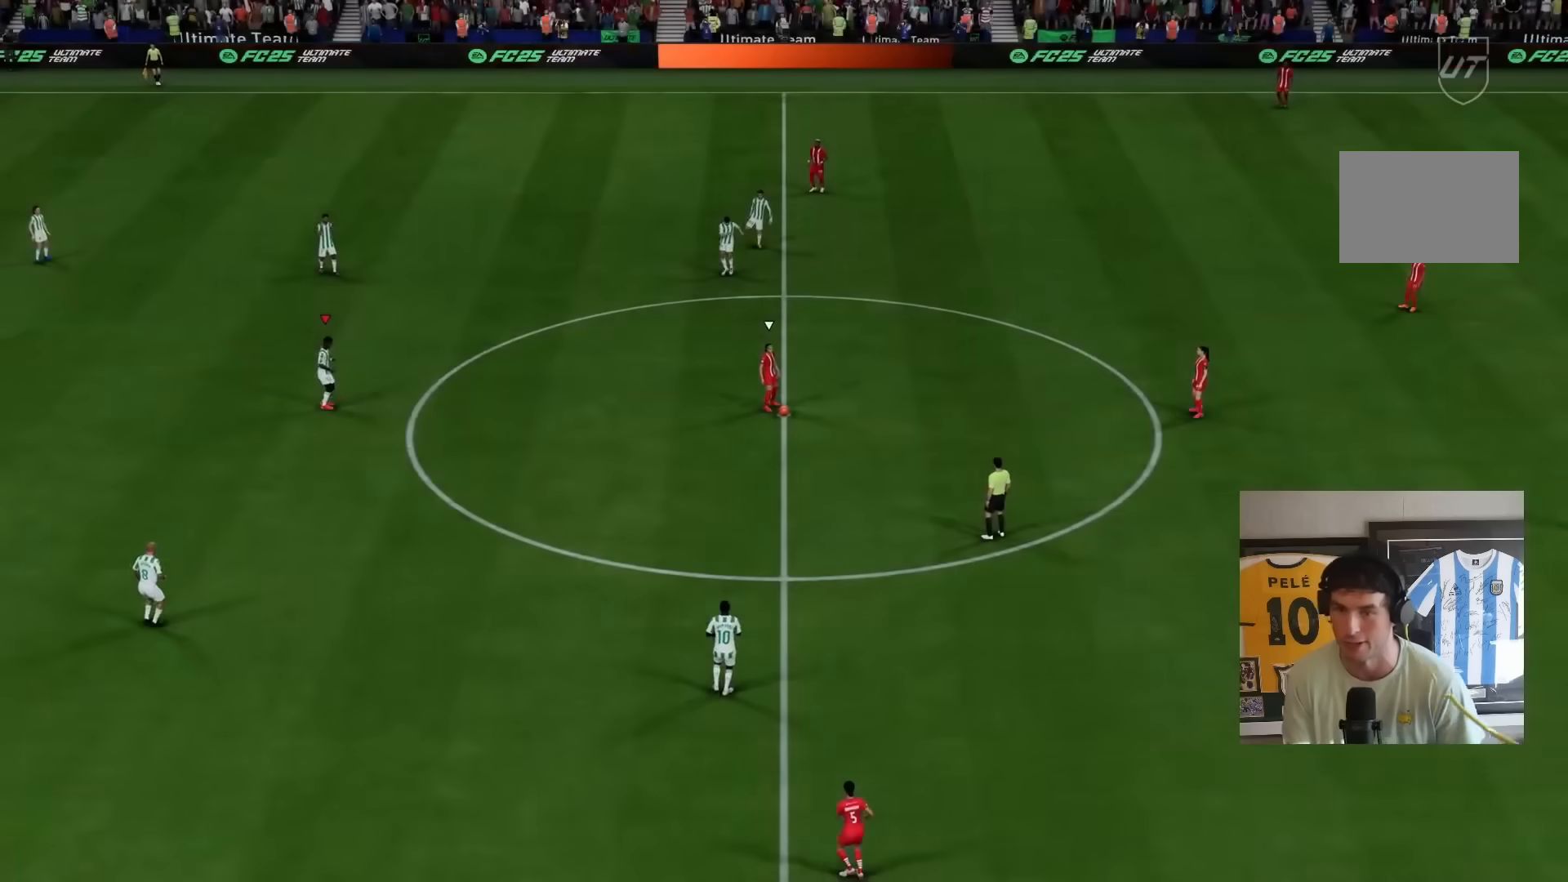
{"buttons": [], "left_stick": "center", "right_stick": "center", "events": [[17, "DPAD_LEFT", "up"]]}
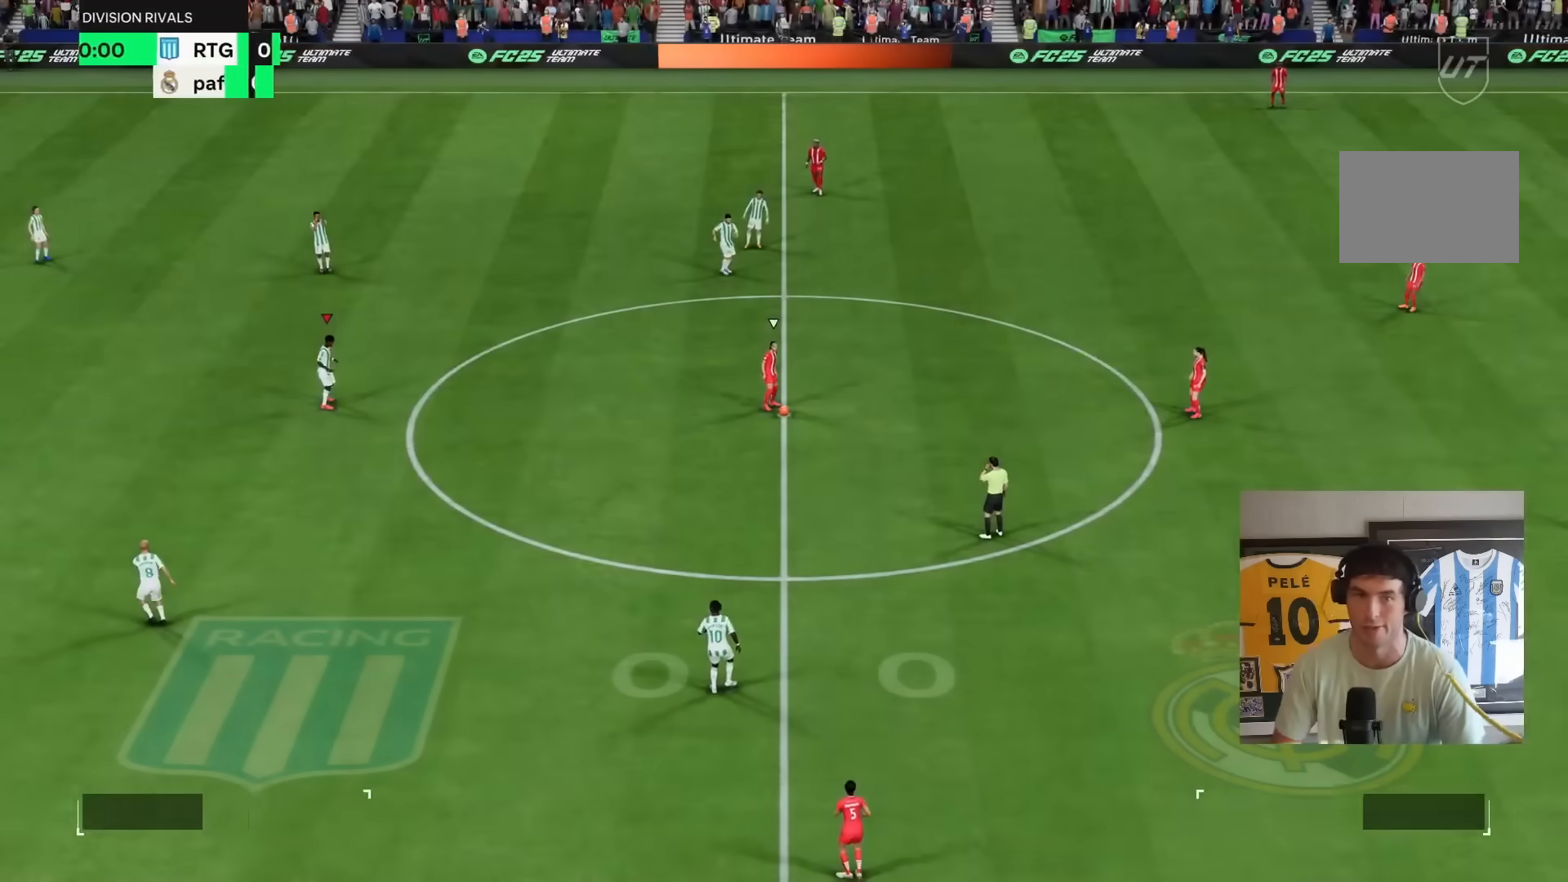
{"buttons": [], "left_stick": "center", "right_stick": "center", "events": []}
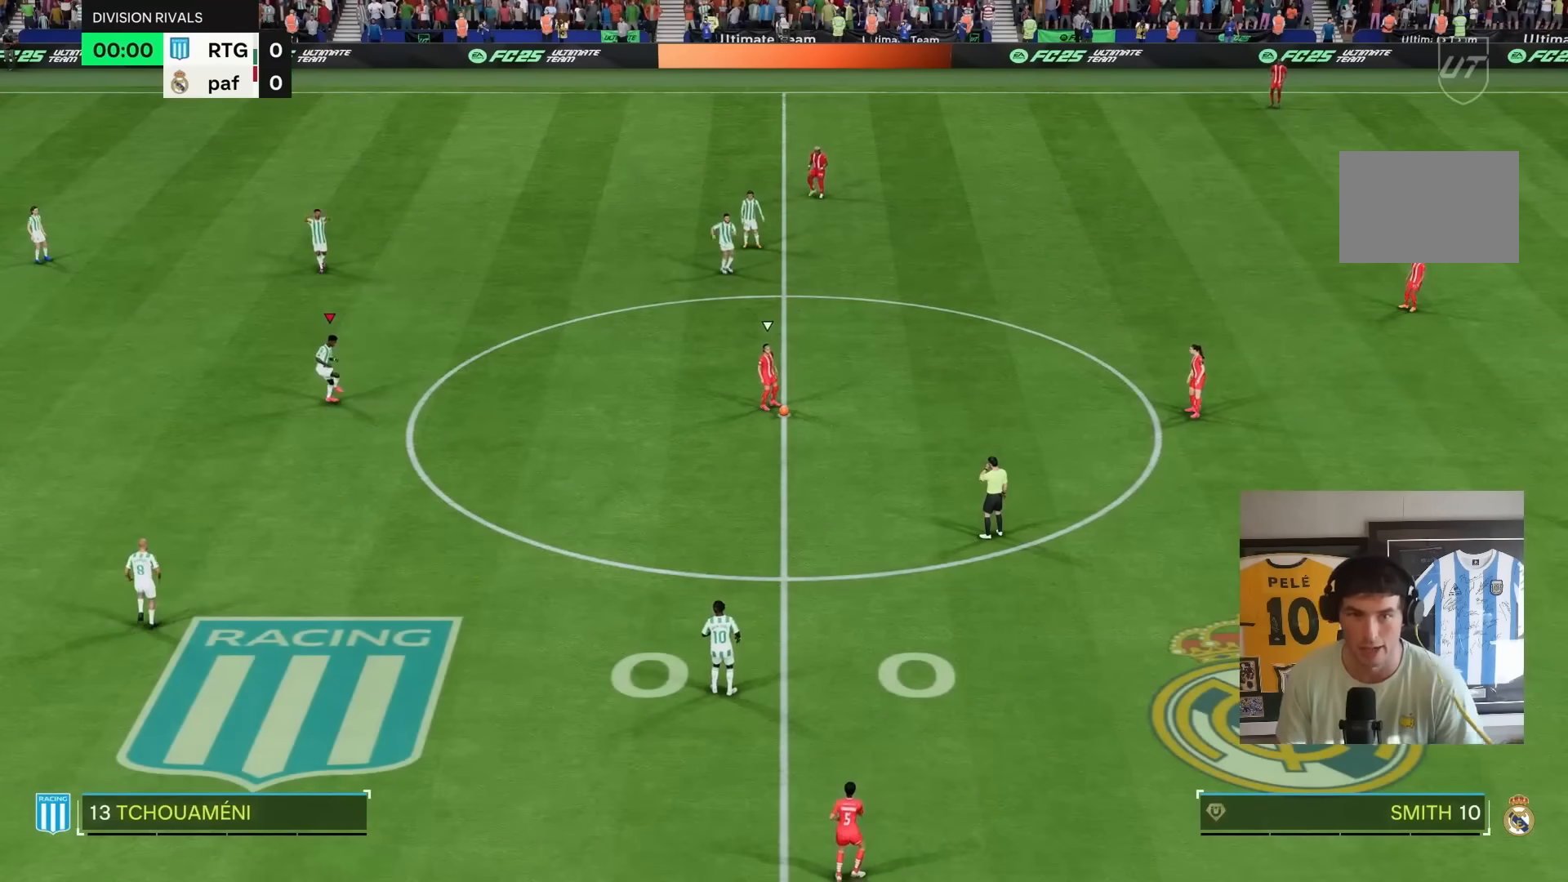
{"buttons": [], "left_stick": "center", "right_stick": "center", "events": []}
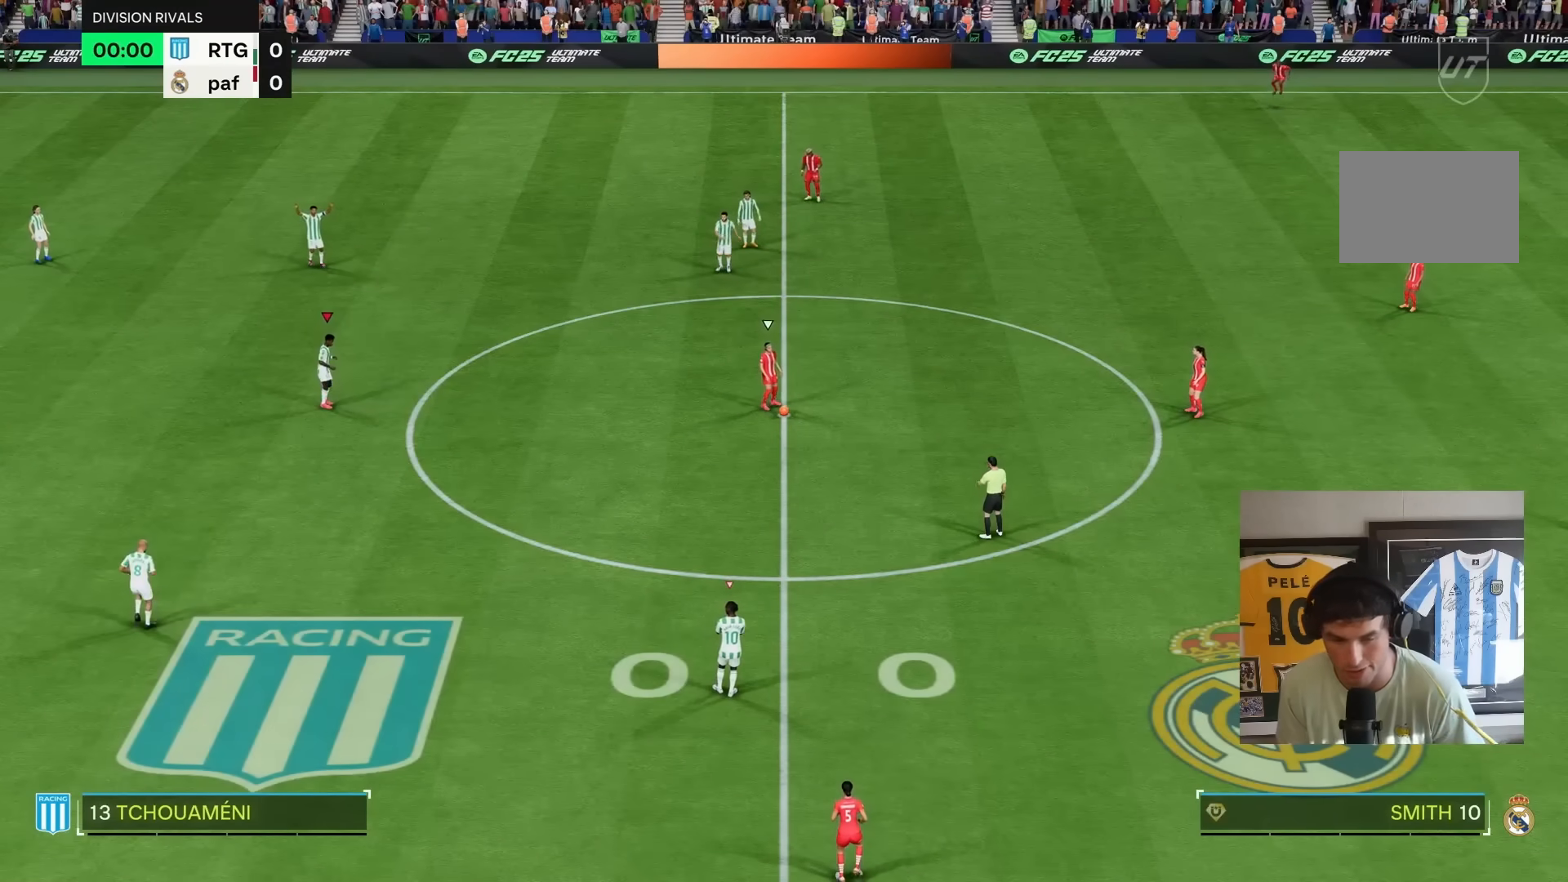
{"buttons": [], "left_stick": "center", "right_stick": "center", "events": []}
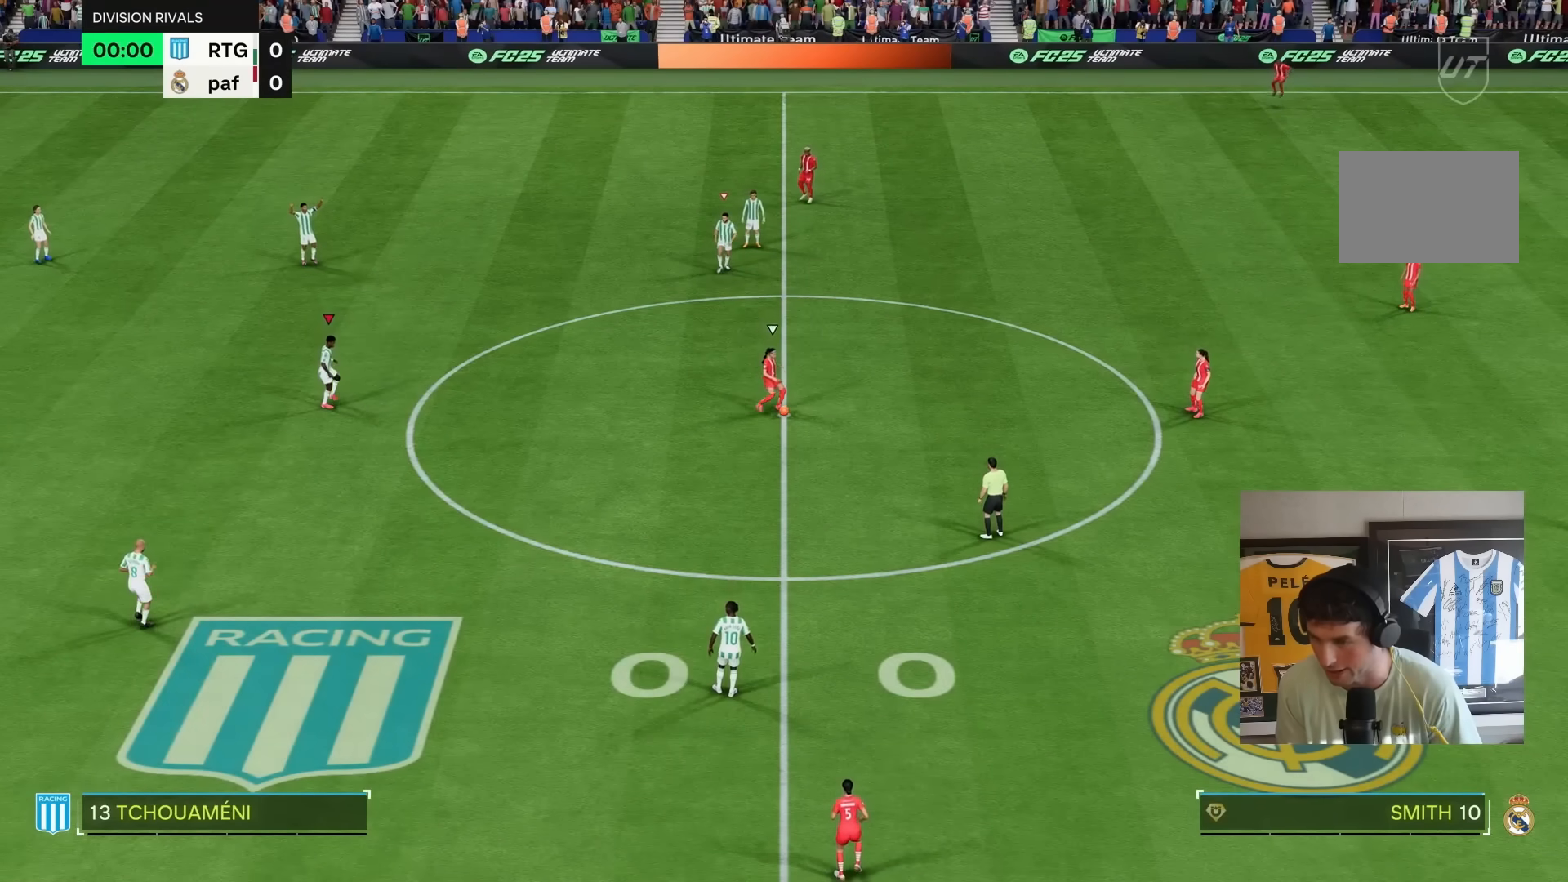
{"buttons": ["R2"], "left_stick": "down-right", "right_stick": "center", "events": [[67, "R2", "down"], [150, "left_stick", "right"], [200, "left_stick", "down-right"]]}
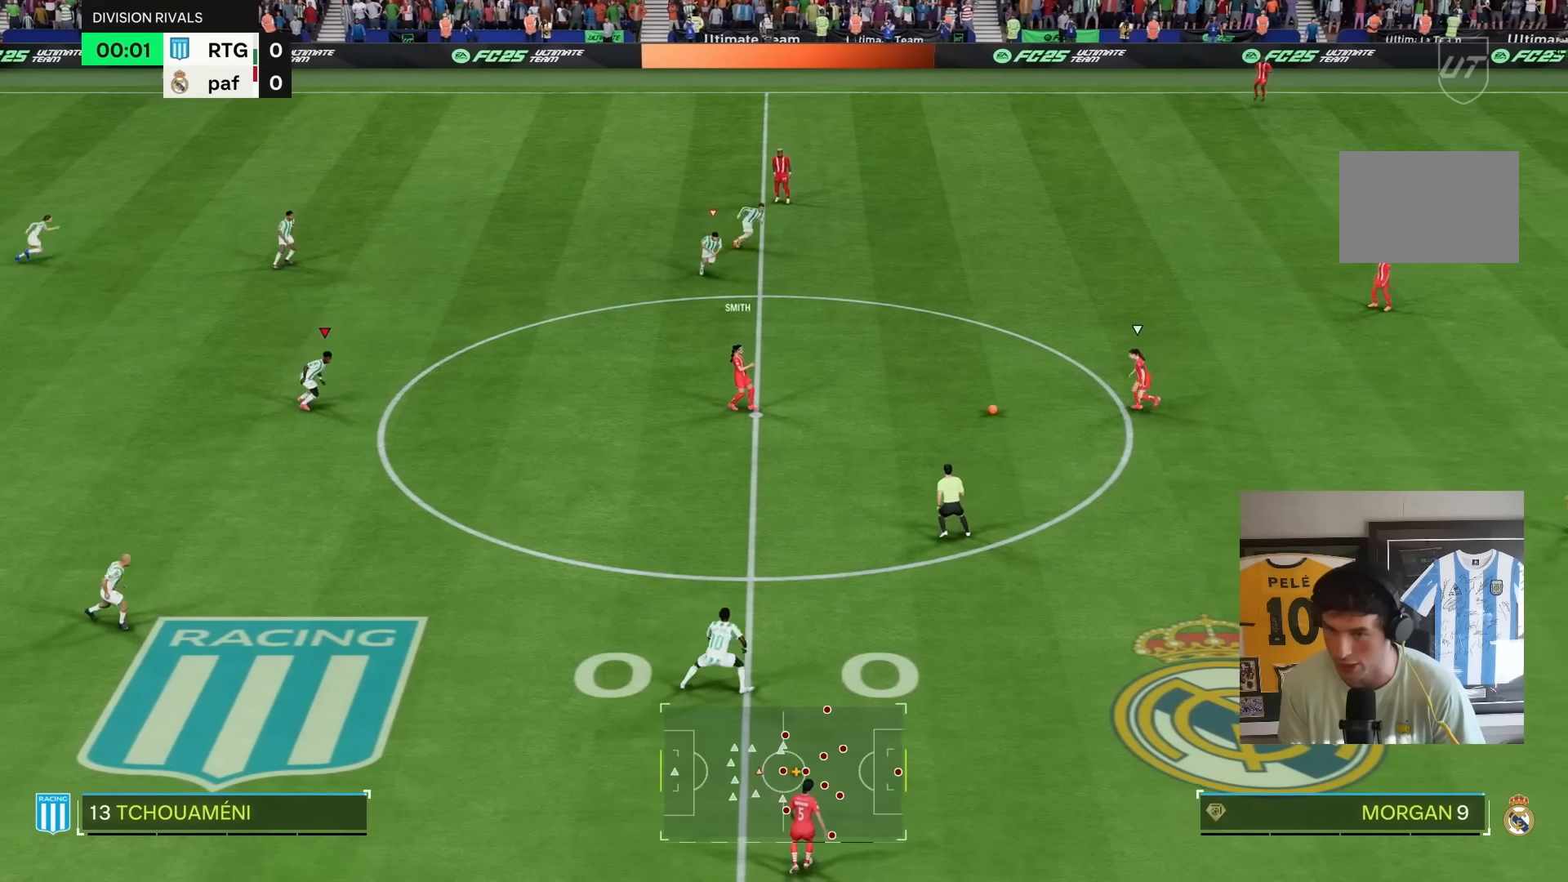
{"buttons": ["R2"], "left_stick": "down", "right_stick": "center", "events": [[250, "left_stick", "down"], [283, "L1", "down"], [383, "L1", "up"]]}
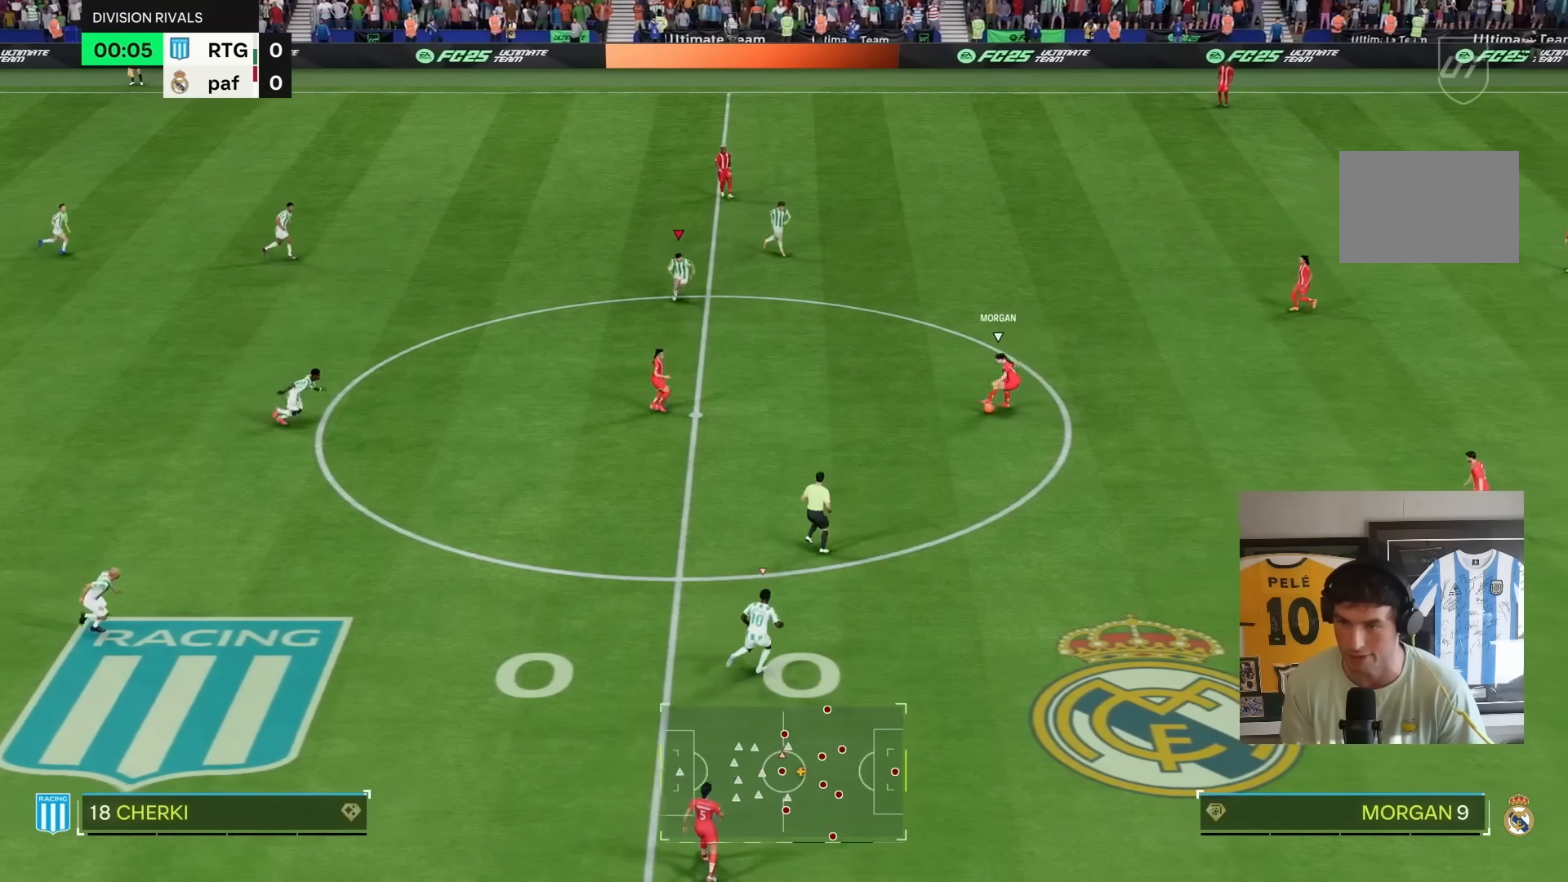
{"buttons": ["R2"], "left_stick": "down", "right_stick": "center", "events": [[317, "L1", "down"], [450, "L1", "up"]]}
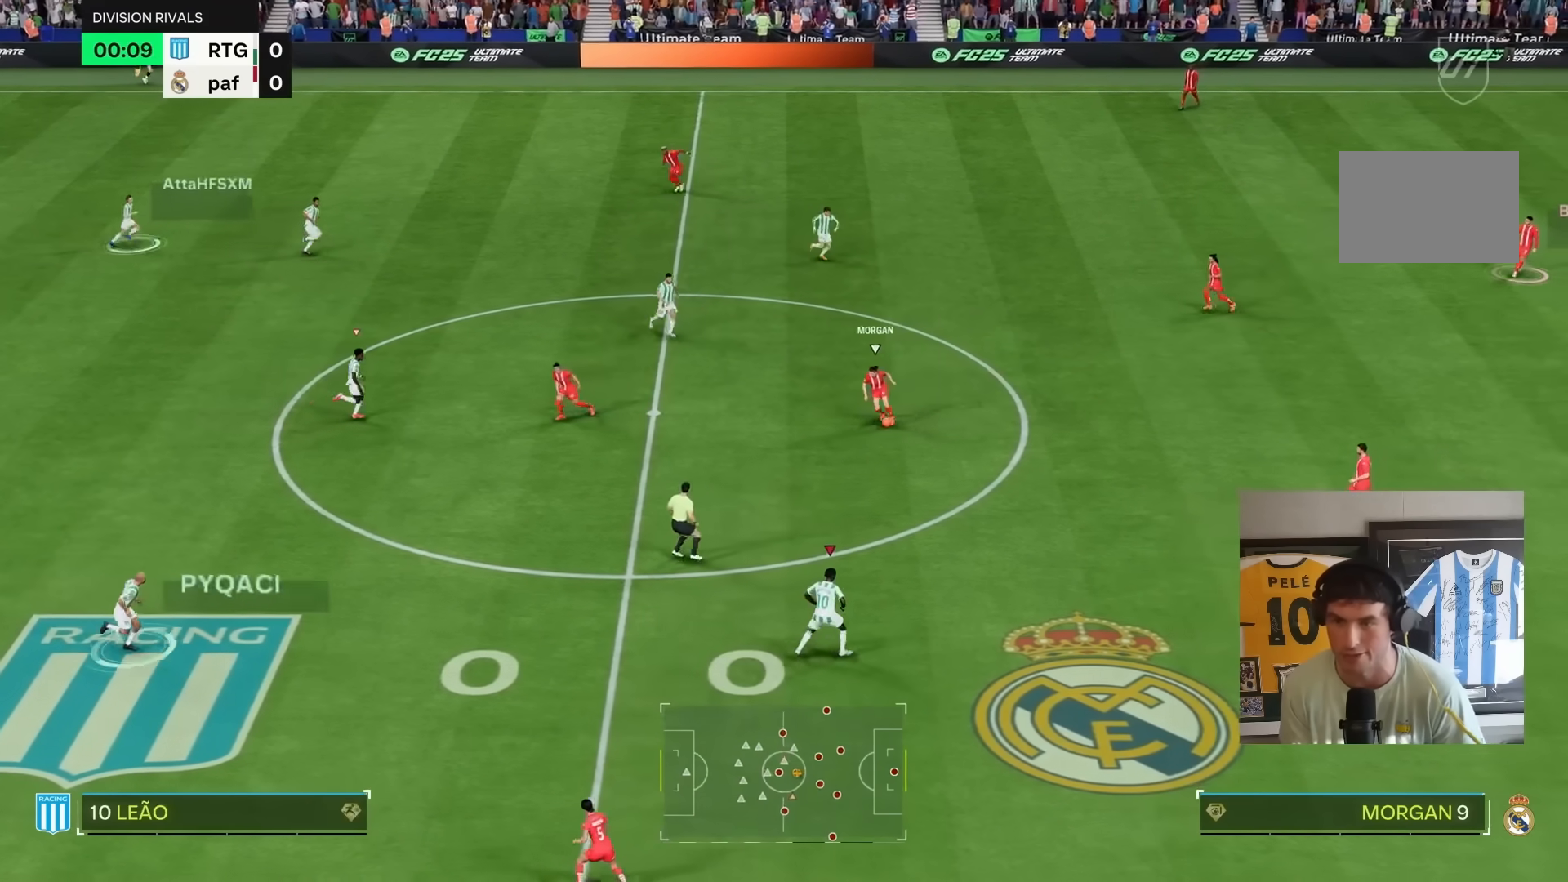
{"buttons": ["L1", "R1", "R2"], "left_stick": "down", "right_stick": "center", "events": [[300, "R1", "down"], [500, "L1", "down"]]}
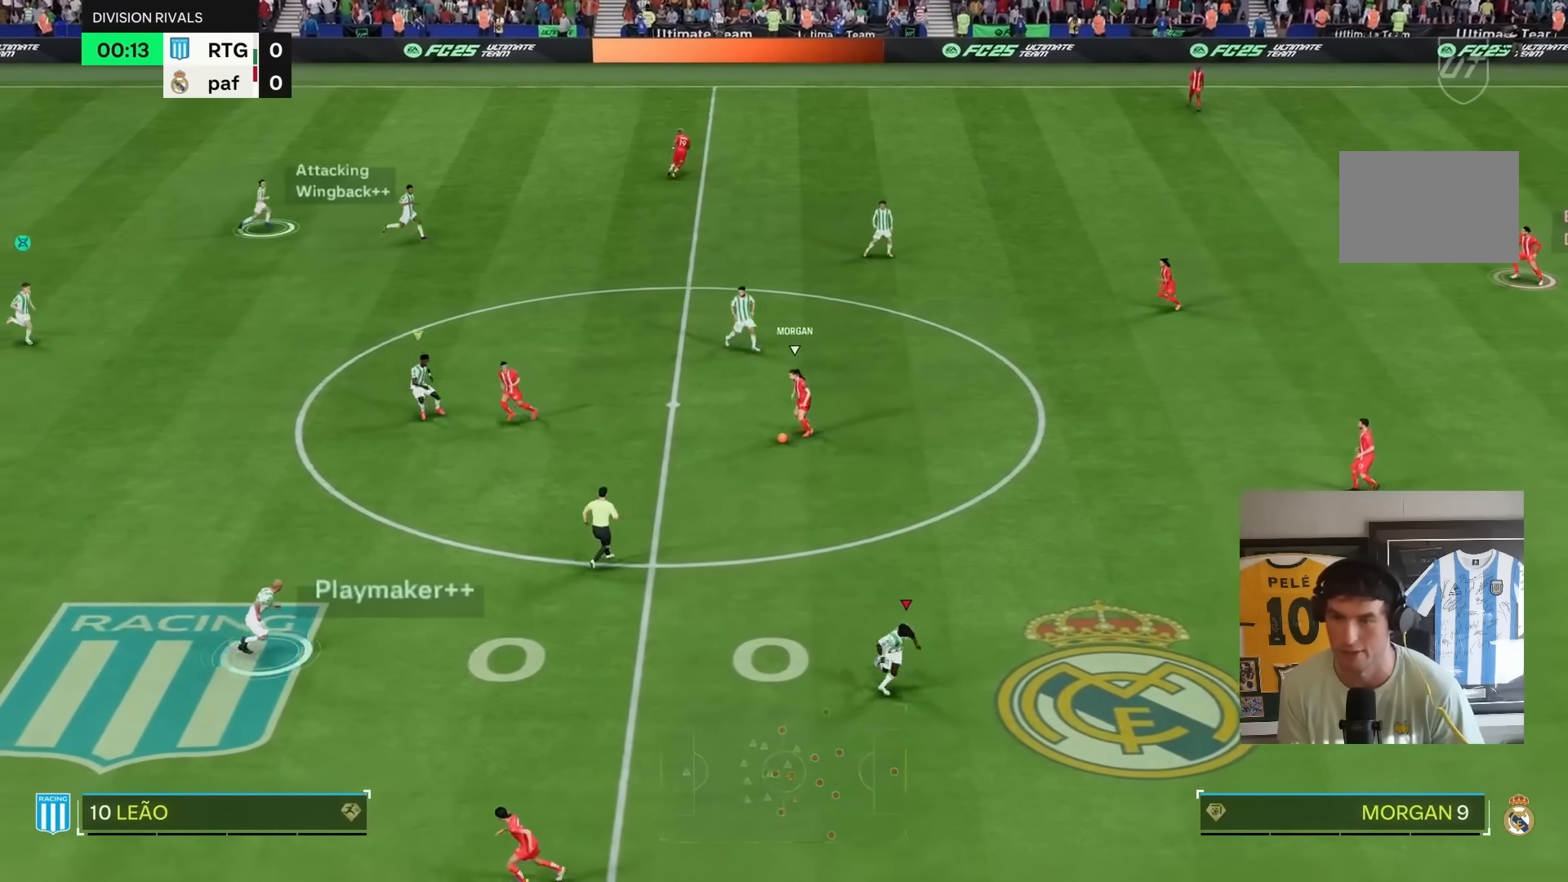
{"buttons": ["R2"], "left_stick": "down-right", "right_stick": "center", "events": [[167, "L1", "up"], [167, "R1", "up"], [433, "left_stick", "down-right"]]}
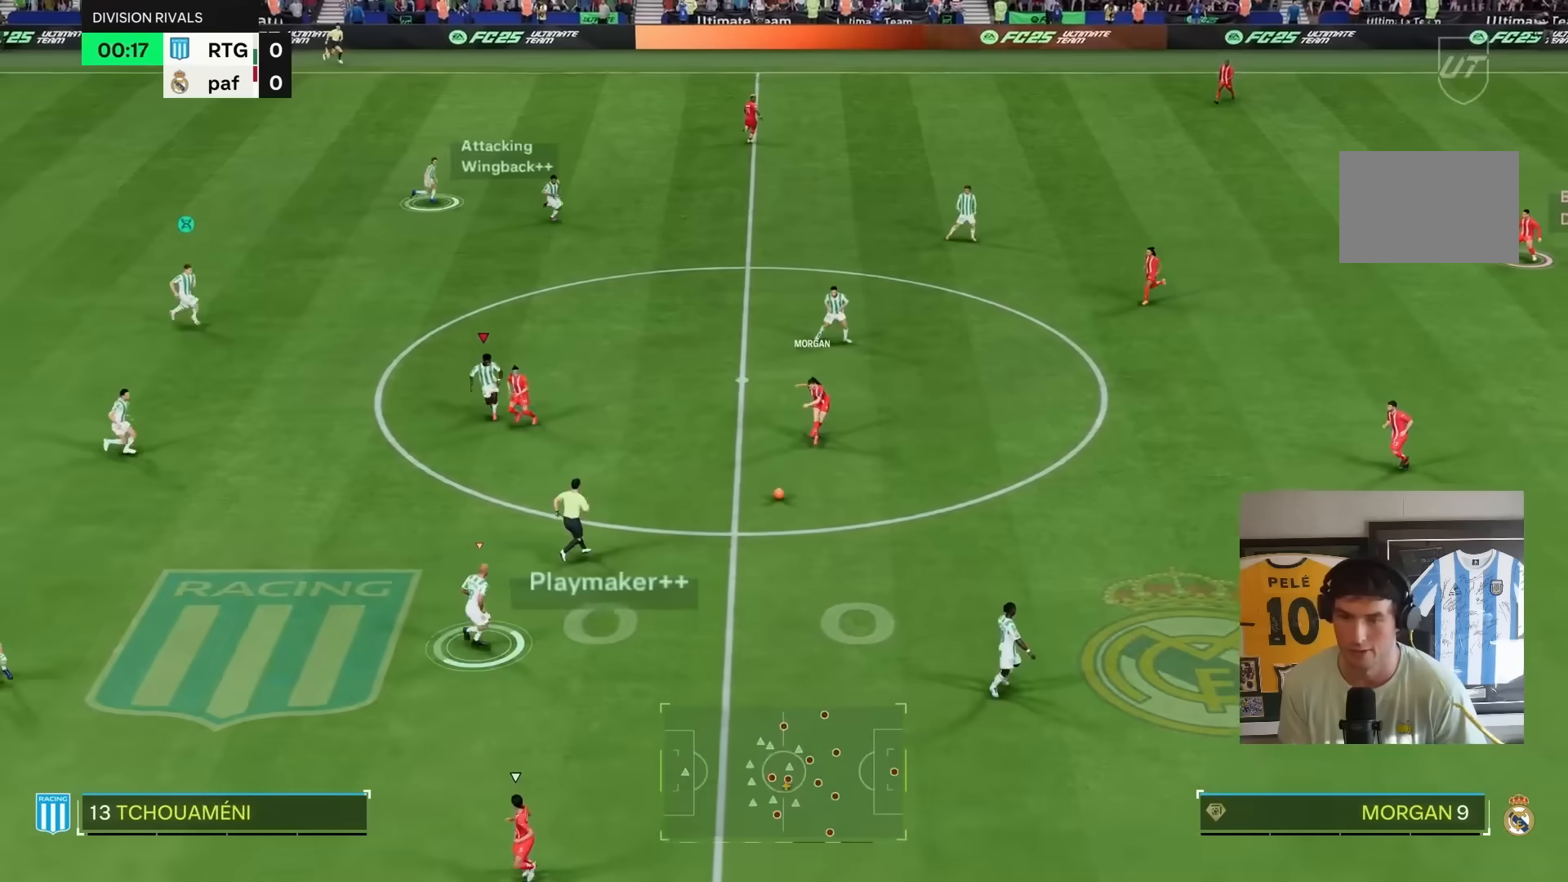
{"buttons": ["R2"], "left_stick": "down", "right_stick": "center", "events": [[67, "R2", "up"], [183, "L2", "down"], [283, "R2", "down"], [317, "L2", "up"], [333, "left_stick", "down"], [367, "L1", "down"], [500, "L1", "up"]]}
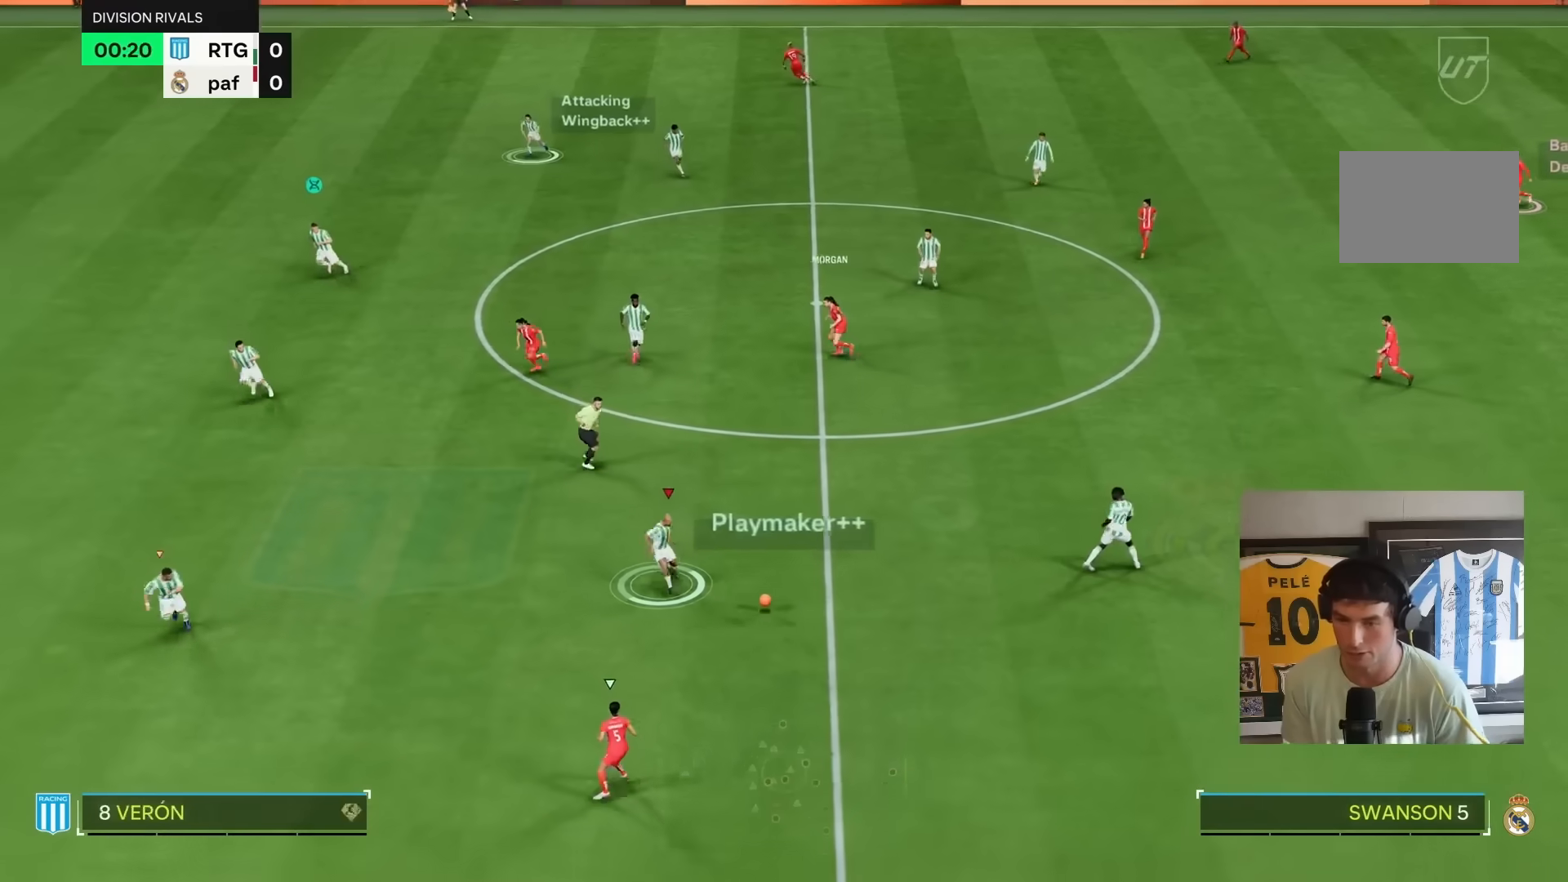
{"buttons": ["R2"], "left_stick": "down", "right_stick": "center", "events": []}
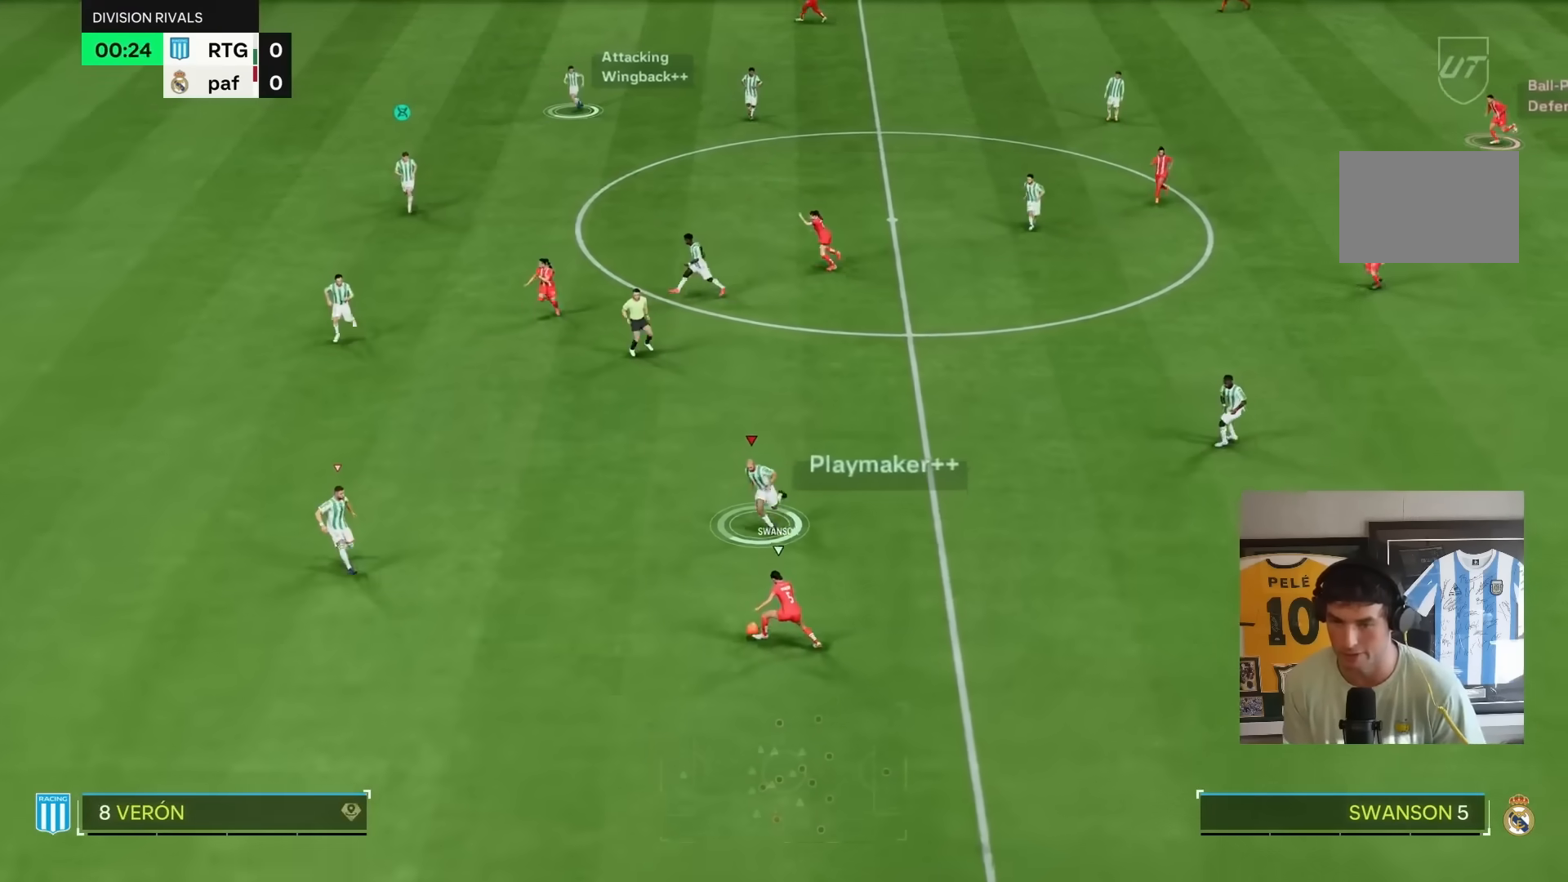
{"buttons": ["L2", "R2"], "left_stick": "down-left", "right_stick": "center", "events": [[67, "R2", "up"], [100, "L2", "down"], [233, "left_stick", "down-left"], [467, "R2", "down"]]}
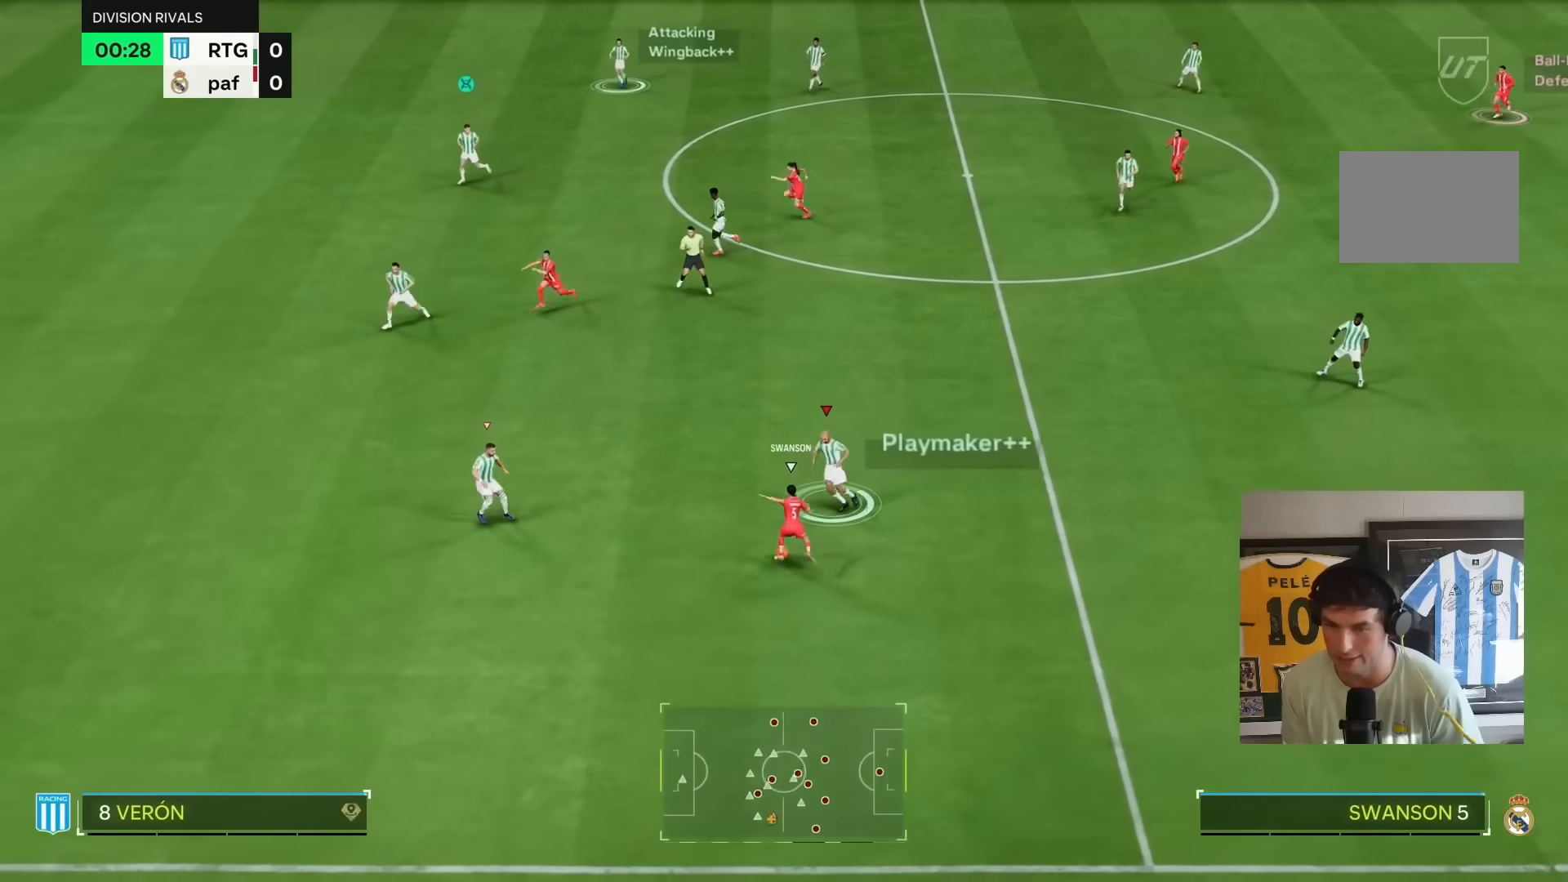
{"buttons": ["R2"], "left_stick": "down-left", "right_stick": "center", "events": [[17, "L2", "up"], [283, "left_stick", "left"], [433, "left_stick", "down-left"]]}
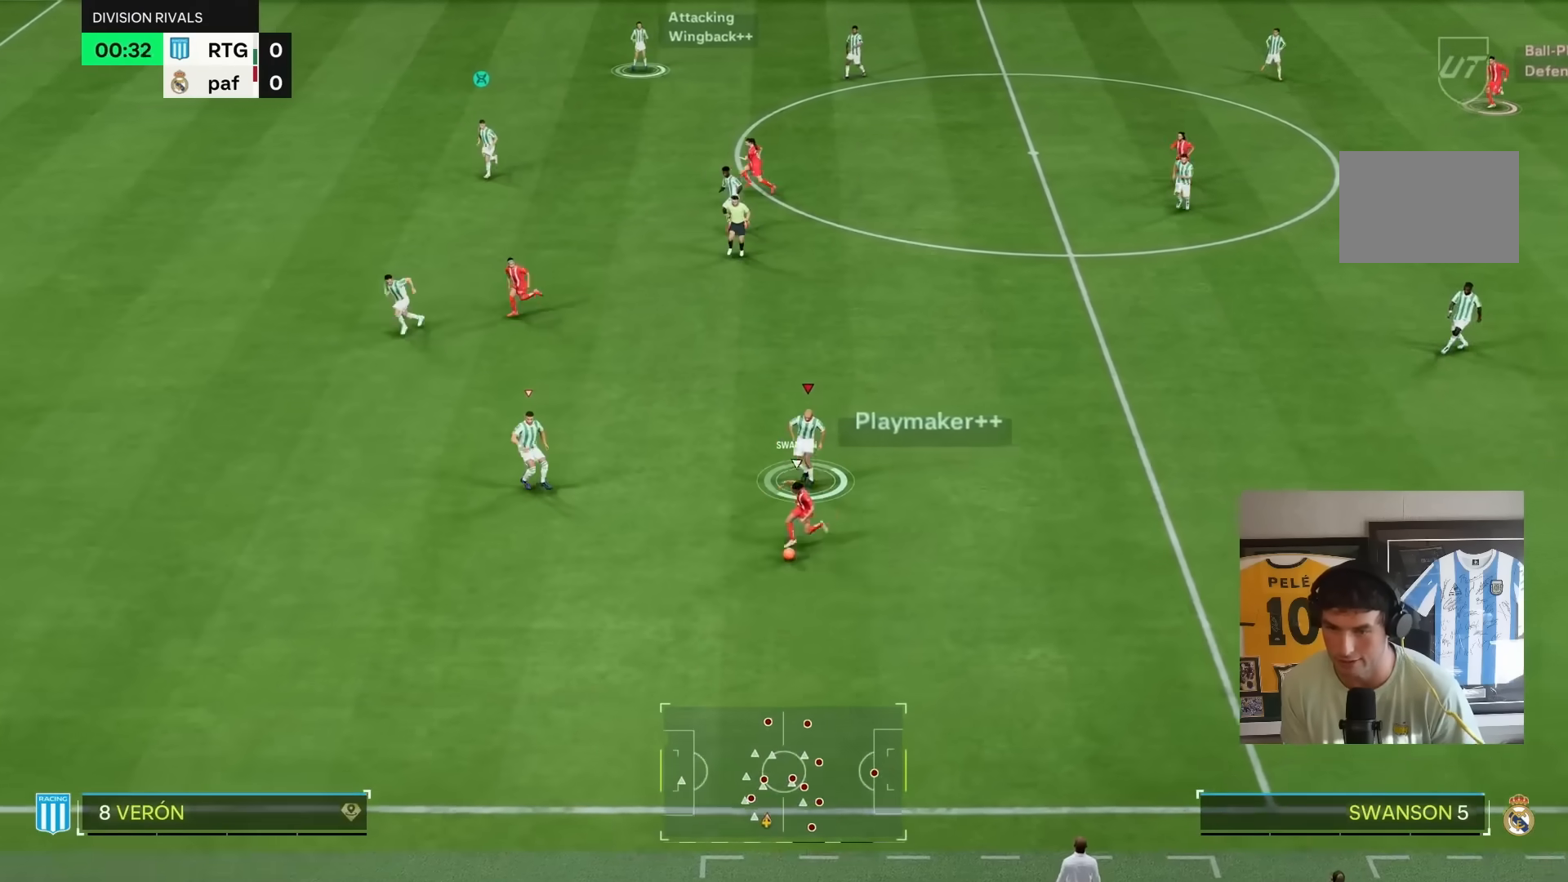
{"buttons": ["L2", "R2"], "left_stick": "down", "right_stick": "center", "events": [[167, "R1", "down"], [233, "left_stick", "down"], [367, "L2", "down"], [500, "R1", "up"]]}
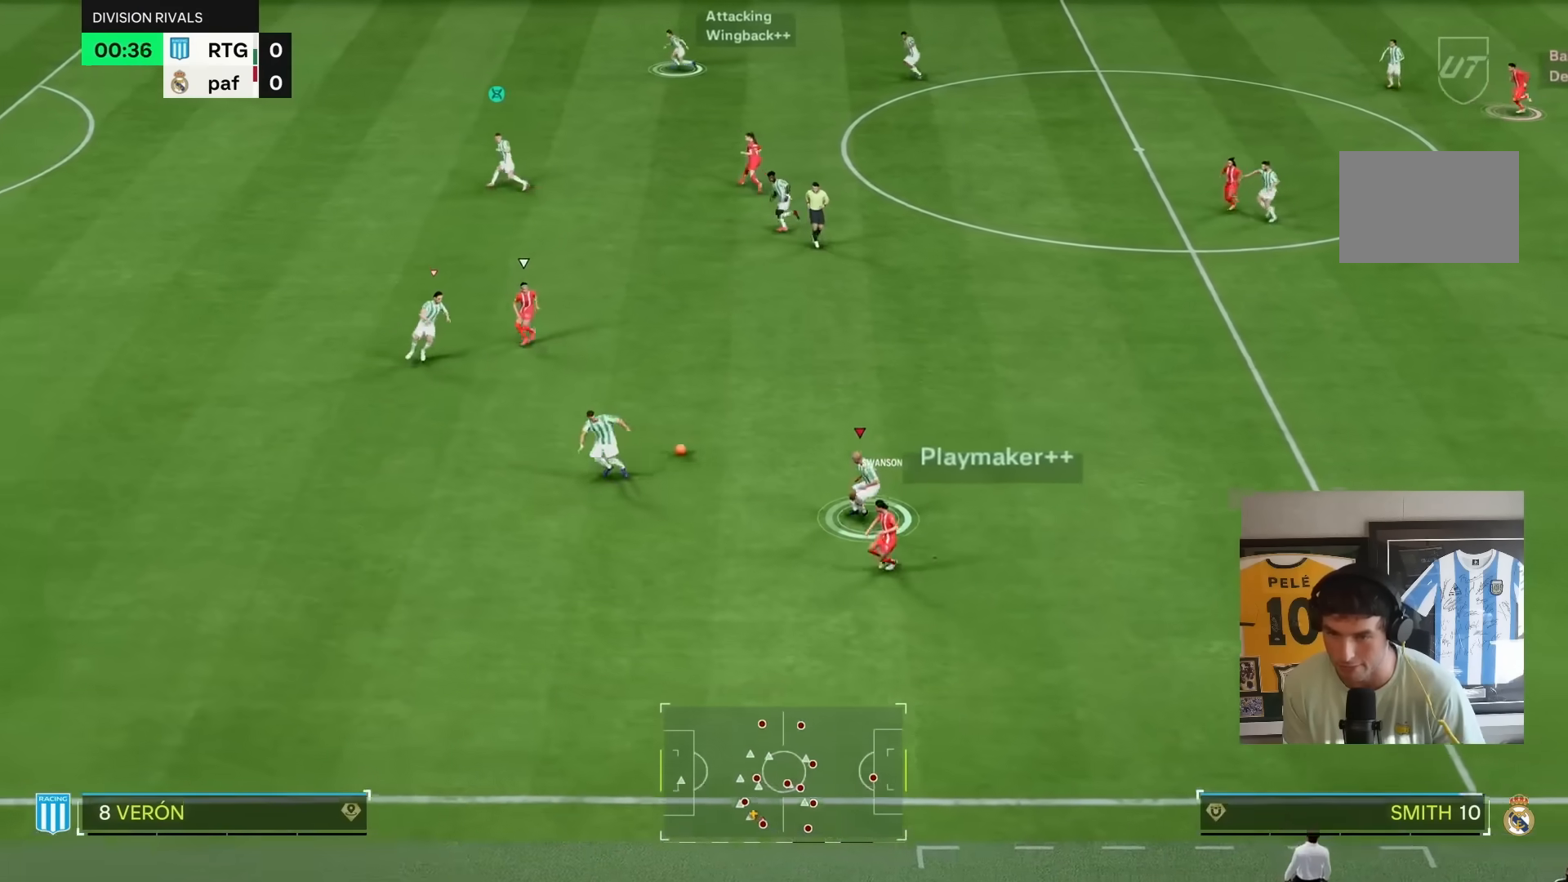
{"buttons": ["L2"], "left_stick": "up-right", "right_stick": "center"}
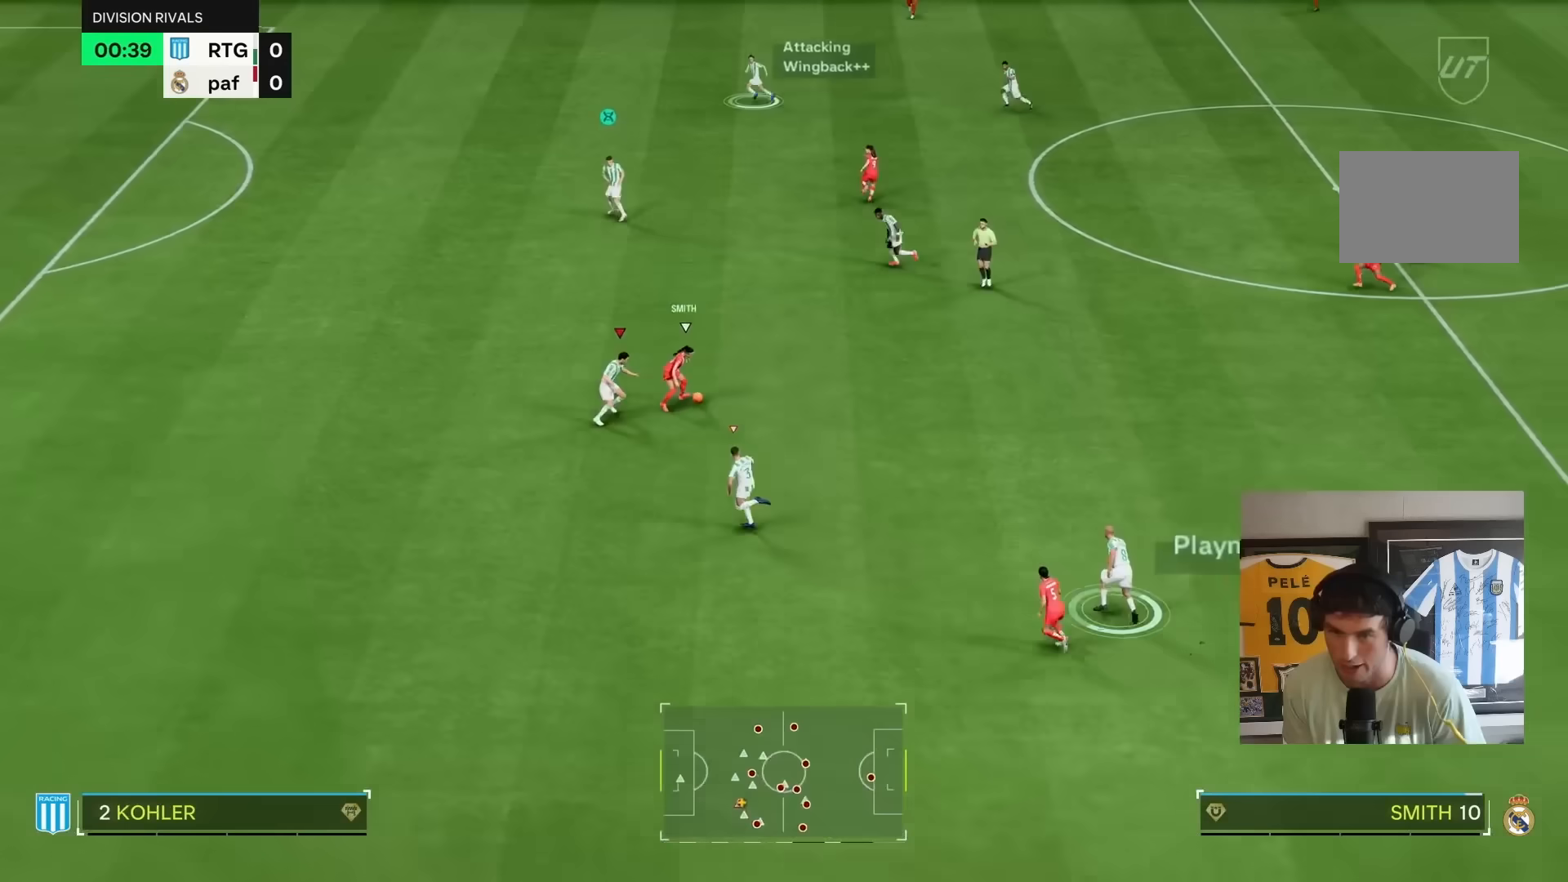
{"buttons": ["L2", "R2"], "left_stick": "up", "right_stick": "center", "events": [[117, "R2", "down"], [133, "left_stick", "up"]]}
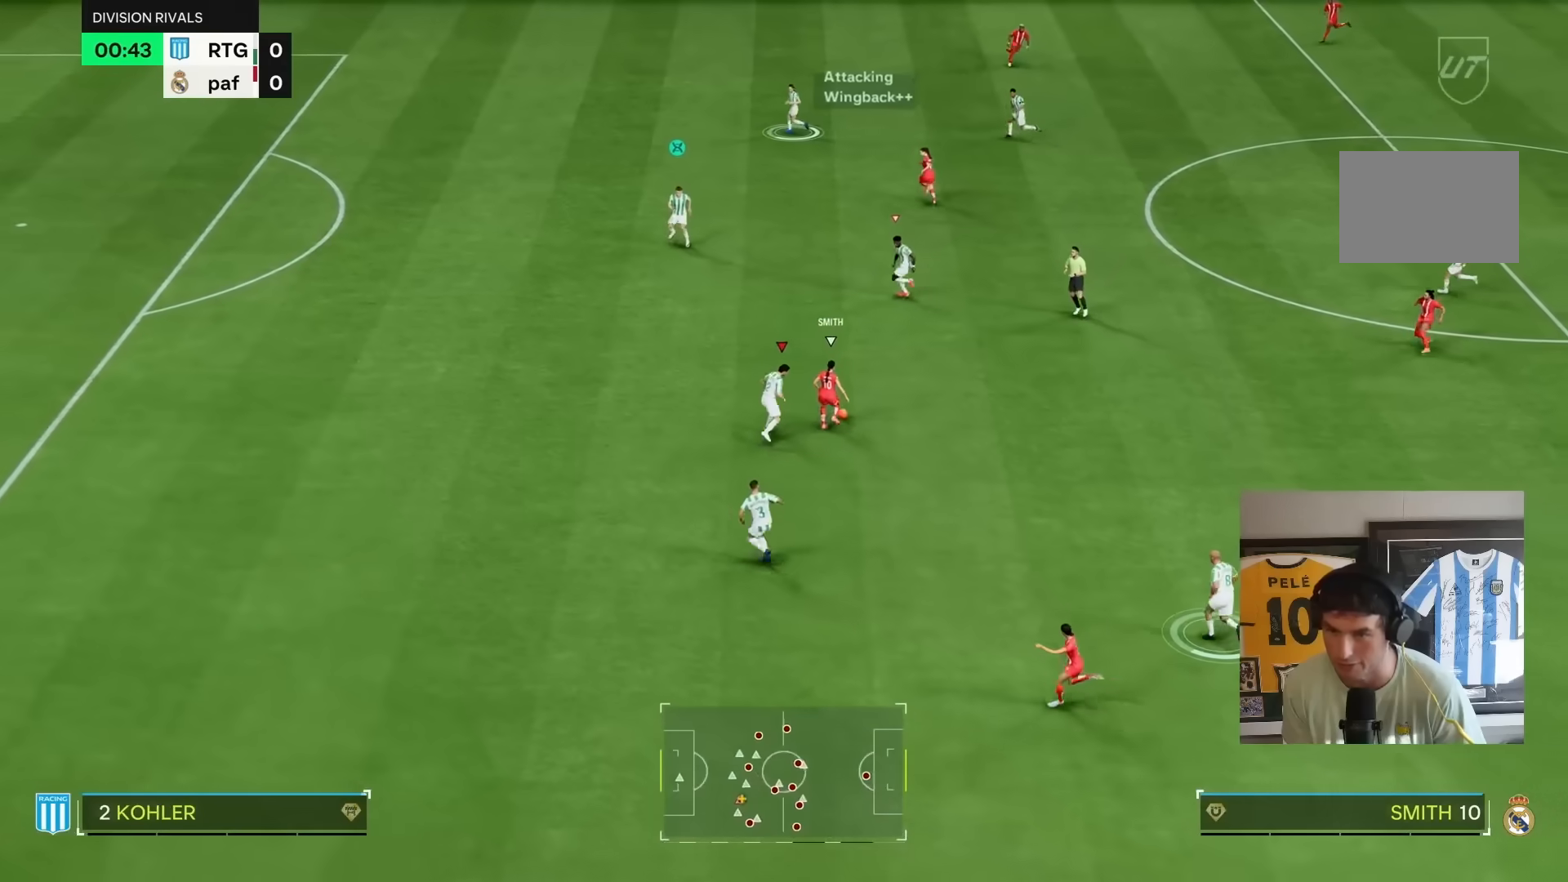
{"buttons": ["L2", "R1", "R2"], "left_stick": "up-left", "right_stick": "center", "events": [[67, "left_stick", "up-right"], [117, "R2", "up"], [183, "left_stick", "right"], [317, "left_stick", "up"], [417, "left_stick", "up-left"], [433, "R2", "down"], [483, "R1", "down"]]}
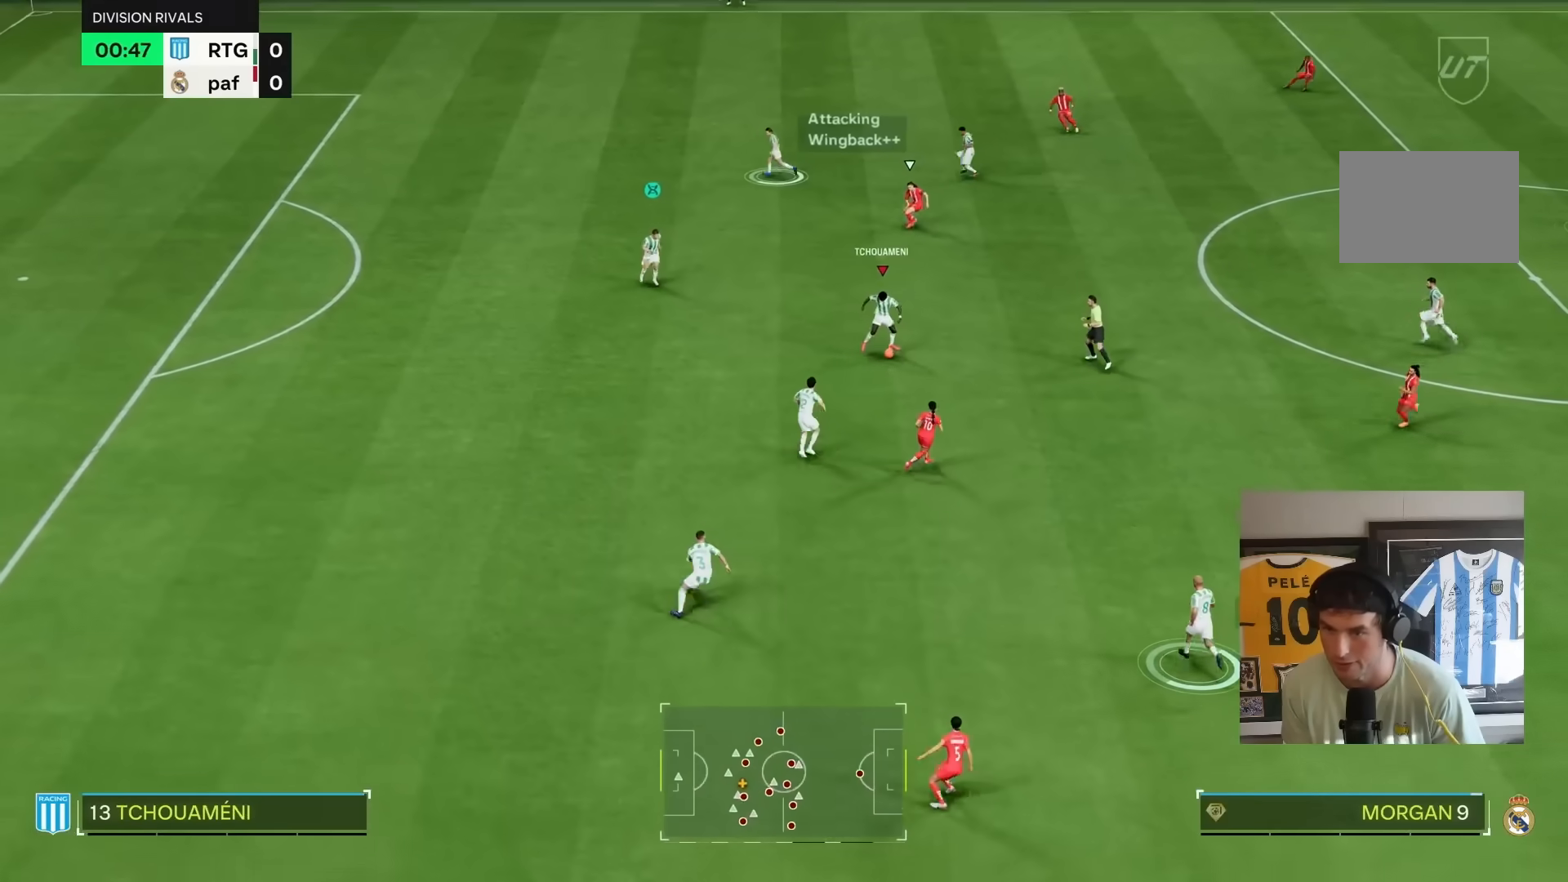
{"buttons": ["R1"], "left_stick": "right", "right_stick": "center", "events": [[33, "L2", "up"], [83, "R1", "up"], [133, "left_stick", "right"], [150, "R2", "up"], [483, "R1", "down"]]}
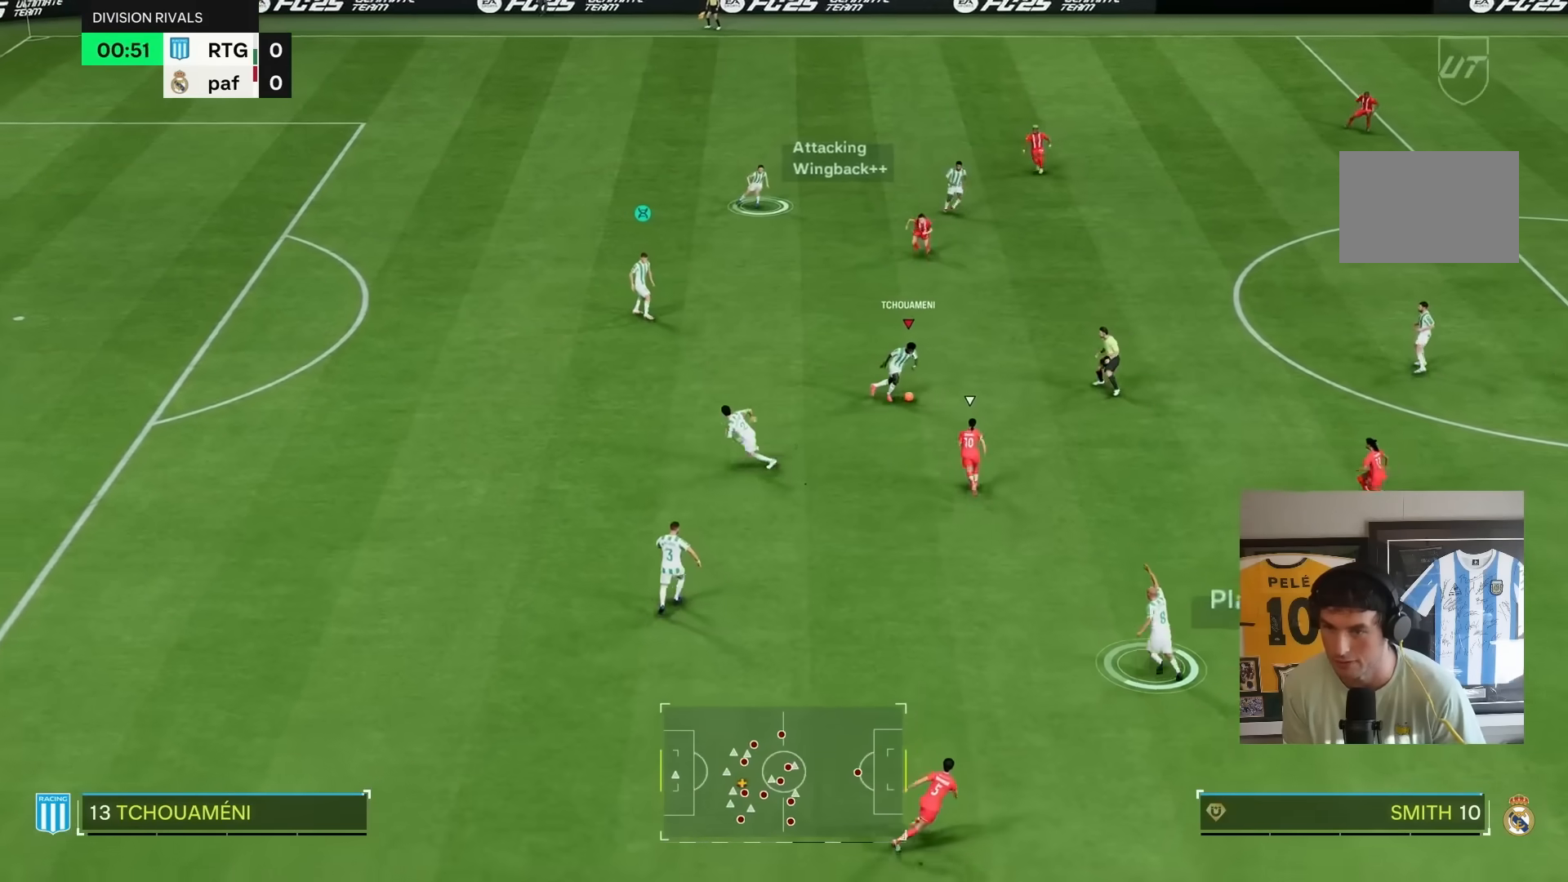
{"buttons": ["R2"], "left_stick": "right", "right_stick": "center", "events": [[117, "R1", "up"], [433, "R2", "down"]]}